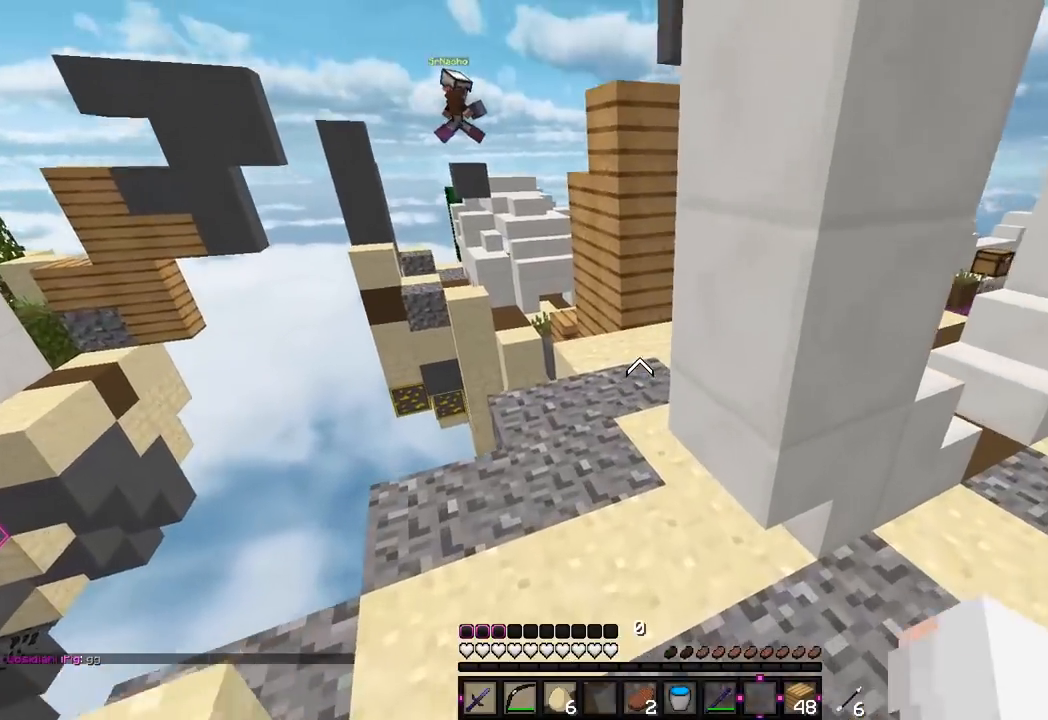
Gameplay with keyboard and mouse; each line is a JSON object with the keys and mouse buttons held at the frame after it. "events" lists presses ("down") and releases ("up") of "a", "d", "s", "w", "mouse_left" and "mouse_right" between this image and that frame as [ms after this image, input, new state], when the widget could be followed in between. "mouse_left", "mouse_right" = the "left", "right" buttons of the "mouse" list. No other keys are recorded. Fast repeated clicks can show as one long hold. Mouse movement is not recorded.
{"keys": ["w"], "mouse": [], "events": [[117, "a", "up"]]}
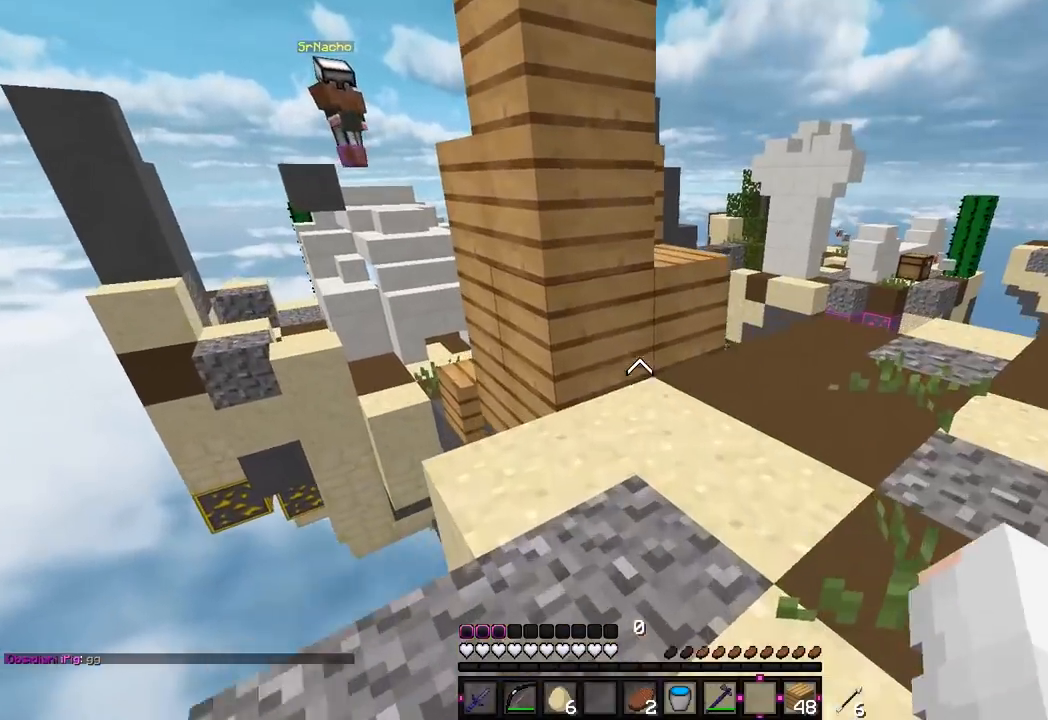
{"keys": ["a", "w"], "mouse": [], "events": [[17, "mouse_right", "down"], [217, "mouse_right", "up"], [433, "a", "down"]]}
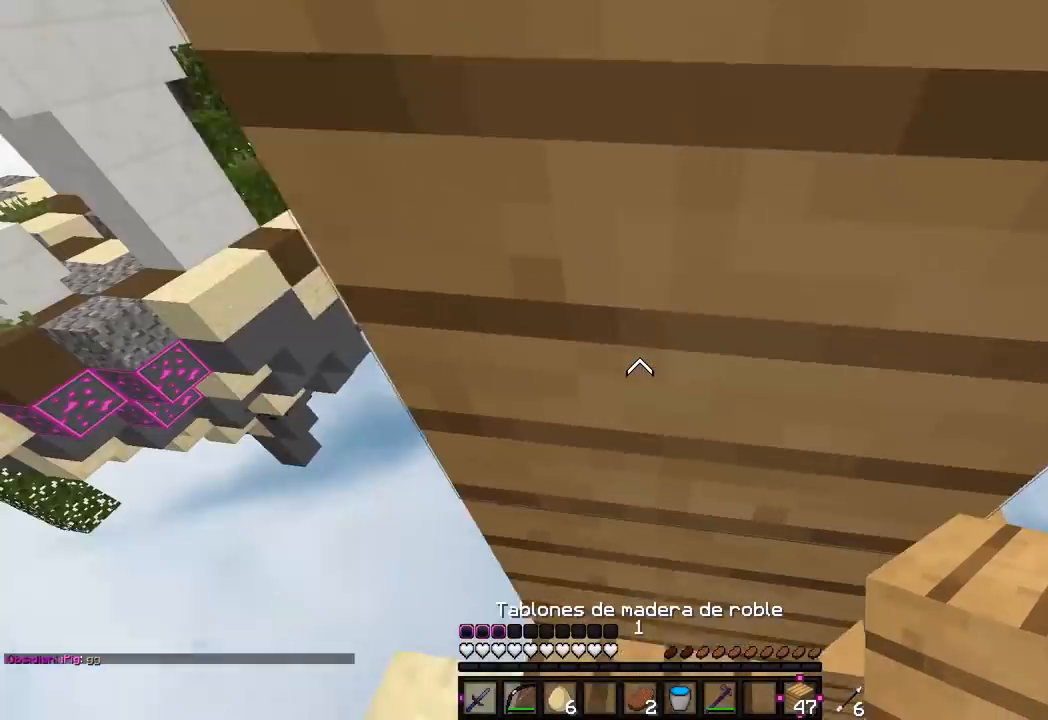
{"keys": ["w"], "mouse": ["right"], "events": [[167, "a", "up"], [333, "mouse_right", "down"]]}
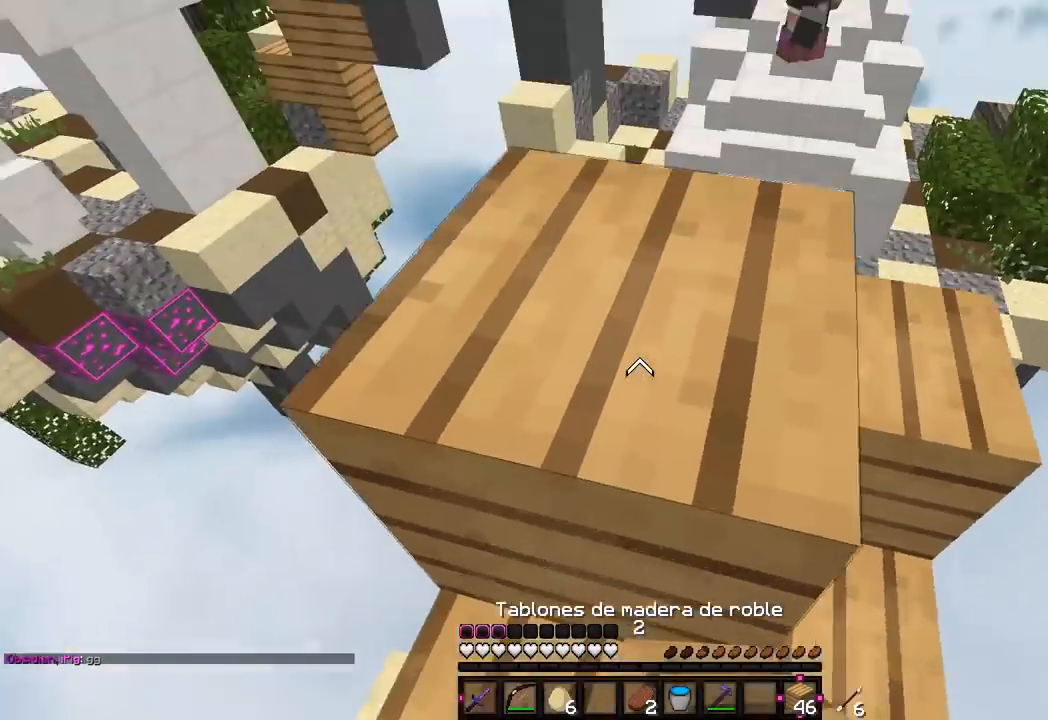
{"keys": ["w"], "mouse": [], "events": [[33, "mouse_right", "up"]]}
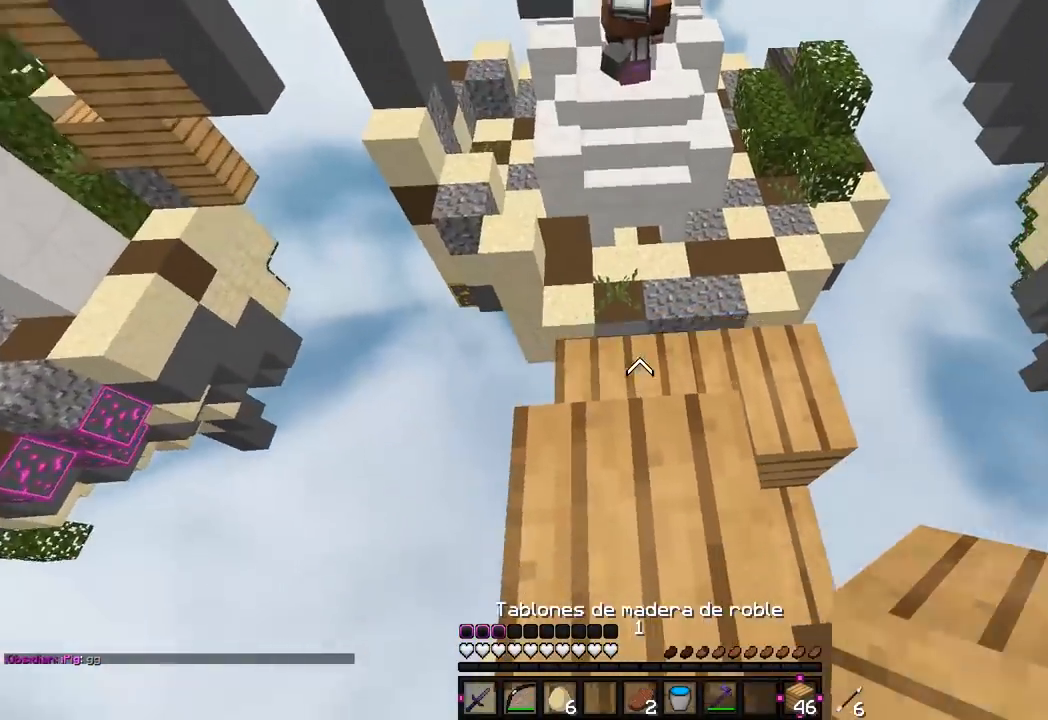
{"keys": [], "mouse": ["right"], "events": [[100, "mouse_right", "down"], [133, "w", "up"], [267, "d", "down"], [283, "mouse_right", "up"], [367, "mouse_right", "down"], [433, "d", "up"]]}
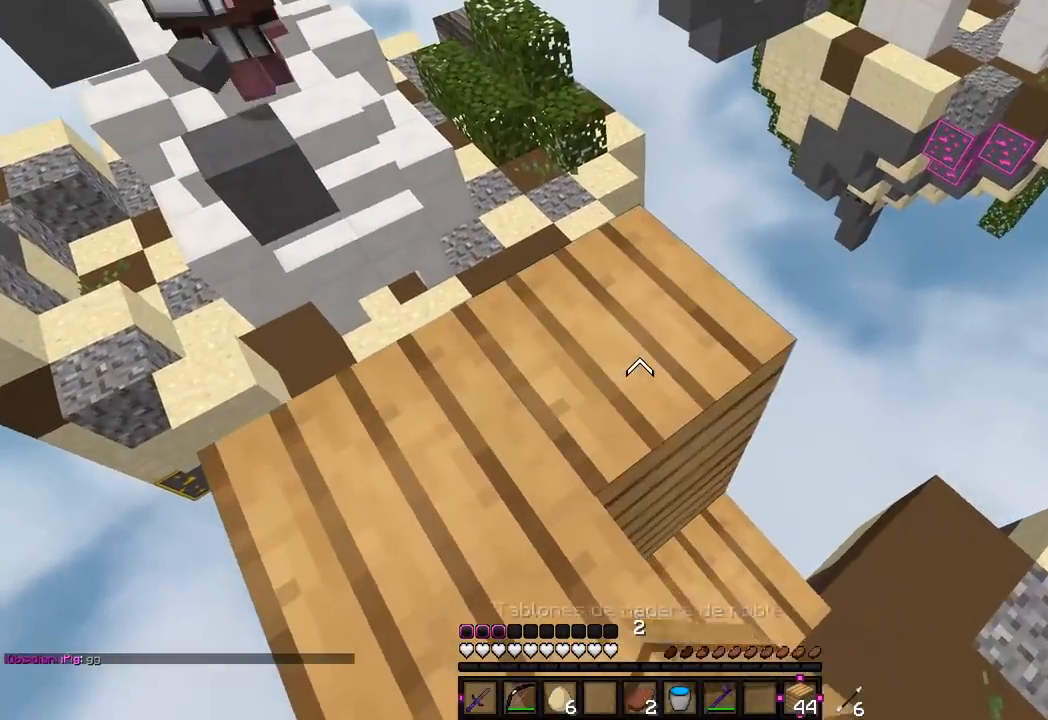
{"keys": ["w"], "mouse": [], "events": [[67, "mouse_right", "up"], [500, "w", "down"]]}
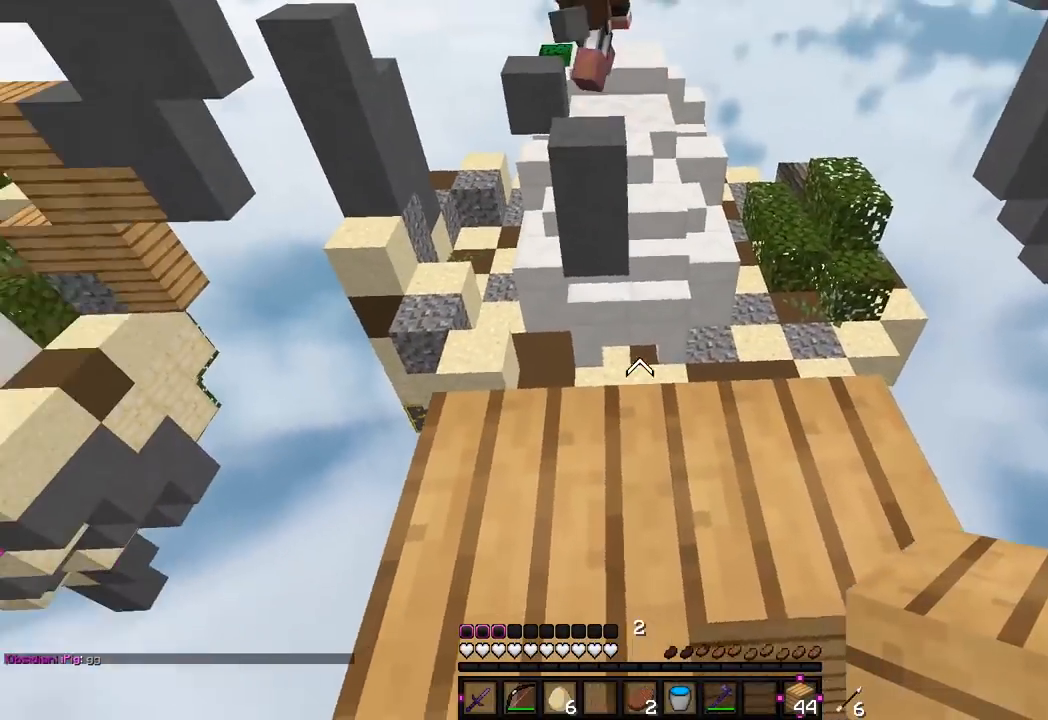
{"keys": ["s"], "mouse": [], "events": [[433, "w", "up"], [467, "s", "down"]]}
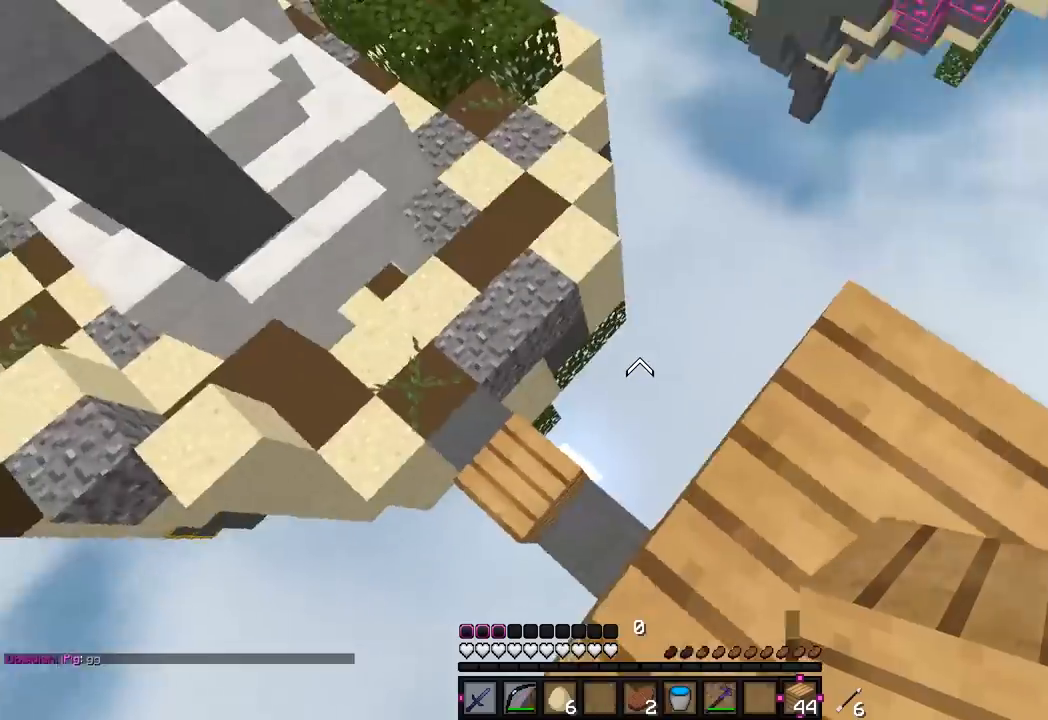
{"keys": ["d"], "mouse": ["right"], "events": [[233, "s", "up"], [250, "d", "down"], [500, "mouse_right", "down"]]}
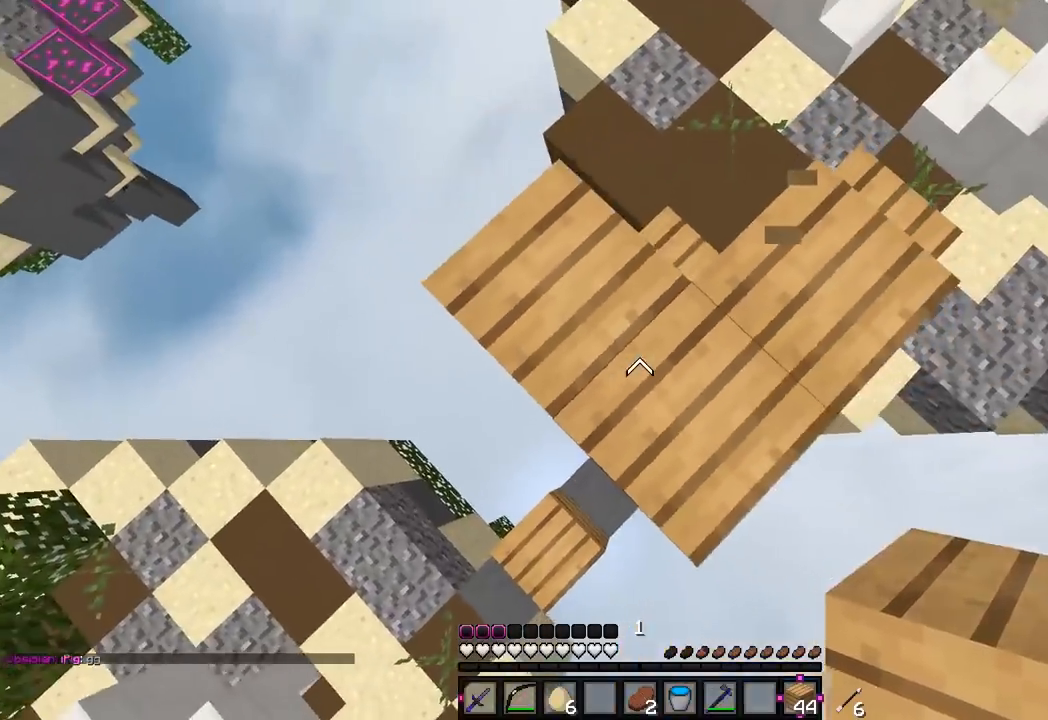
{"keys": ["a", "s"], "mouse": ["right"], "events": [[167, "mouse_right", "up"], [283, "d", "up"], [350, "a", "down"], [400, "s", "down"], [483, "mouse_right", "down"]]}
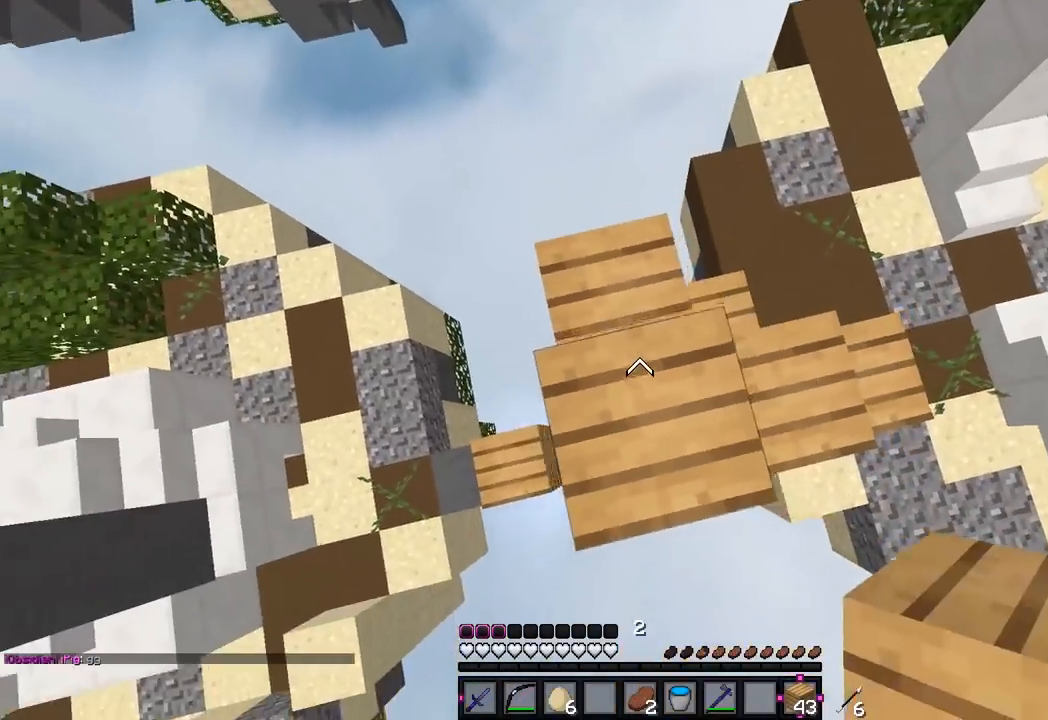
{"keys": ["a", "s"], "mouse": [], "events": [[183, "mouse_right", "up"]]}
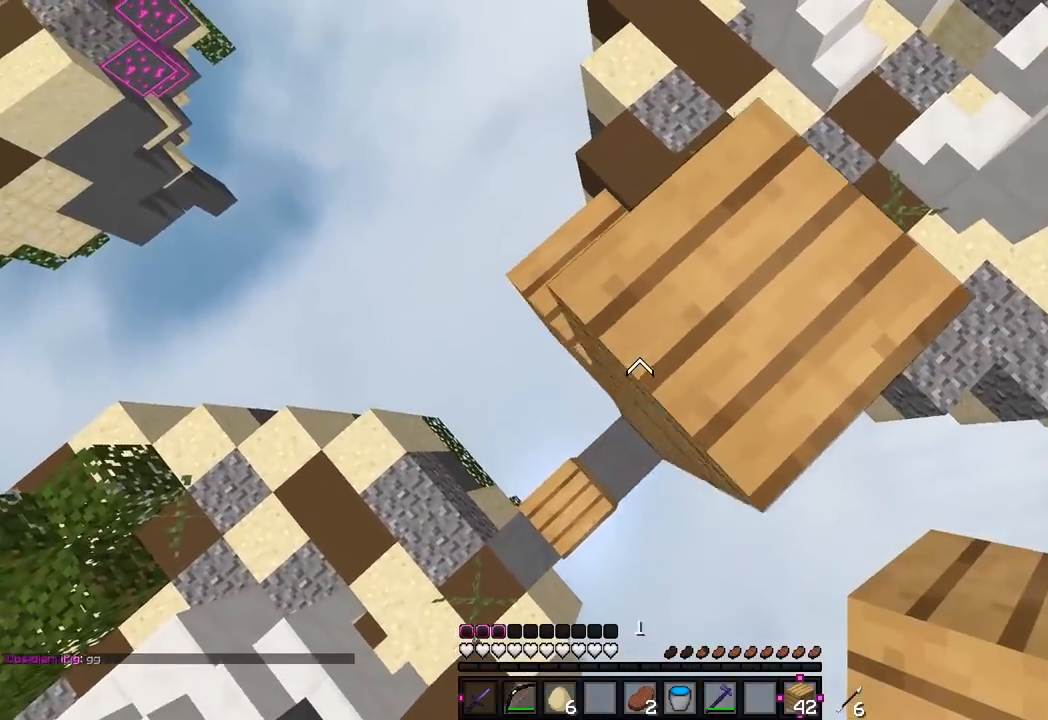
{"keys": ["a", "s"], "mouse": ["right"], "events": [[17, "mouse_right", "down"], [150, "mouse_right", "up"], [217, "mouse_right", "down"], [350, "mouse_right", "up"], [383, "mouse_right", "down"]]}
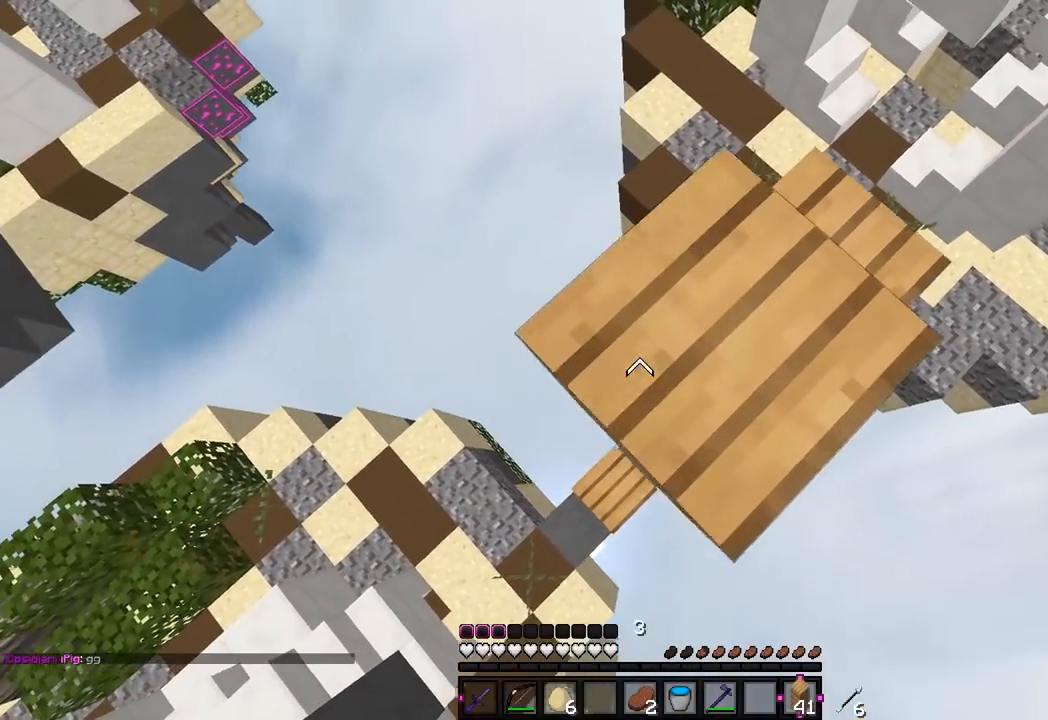
{"keys": ["a", "s"], "mouse": [], "events": [[17, "mouse_right", "up"], [133, "mouse_right", "down"], [267, "mouse_right", "up"], [300, "mouse_right", "down"], [467, "mouse_right", "up"]]}
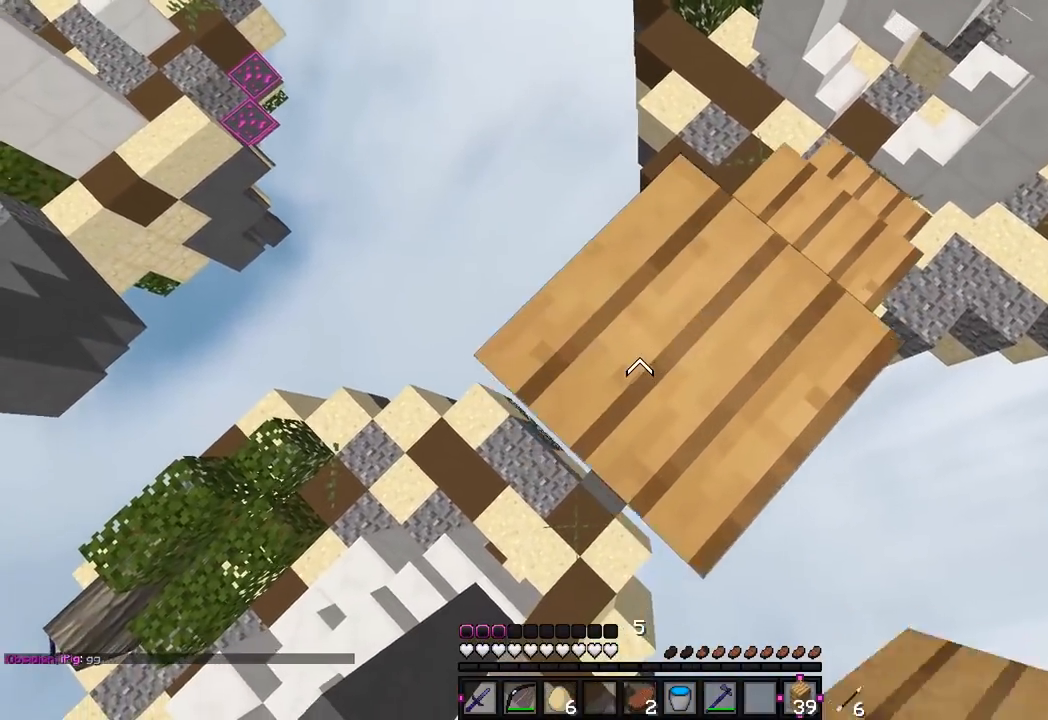
{"keys": ["a", "s"], "mouse": [], "events": [[200, "mouse_right", "down"], [500, "mouse_right", "up"]]}
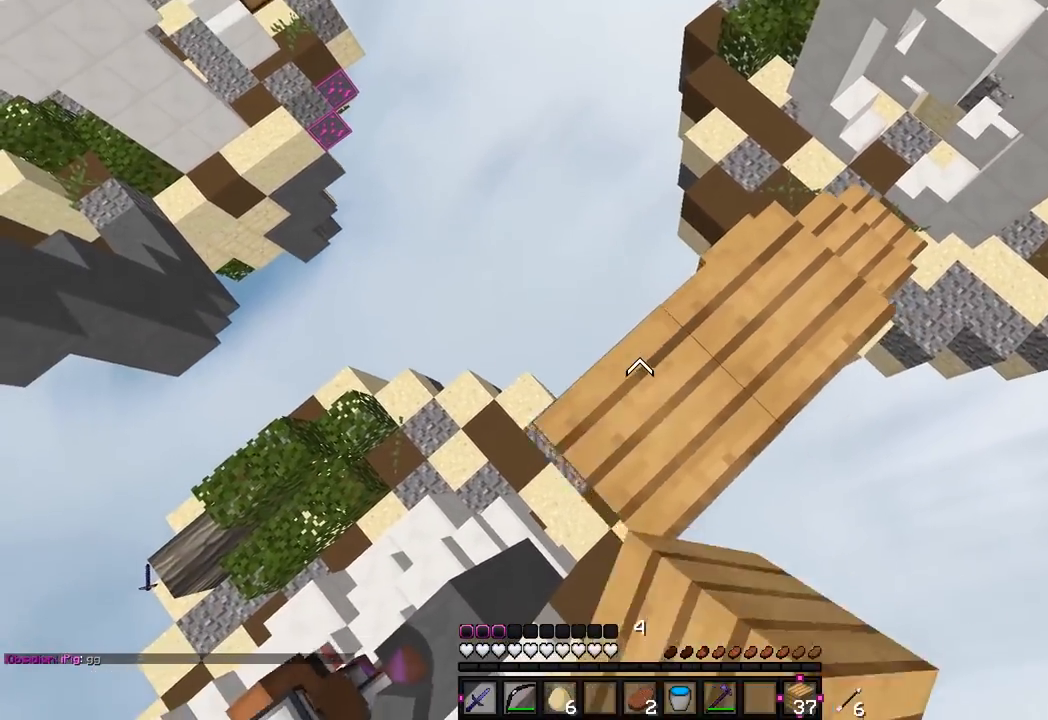
{"keys": ["s"], "mouse": ["right"], "events": [[33, "mouse_right", "down"], [183, "mouse_right", "up"], [250, "mouse_right", "down"], [350, "a", "up"], [400, "mouse_right", "up"], [433, "mouse_right", "down"]]}
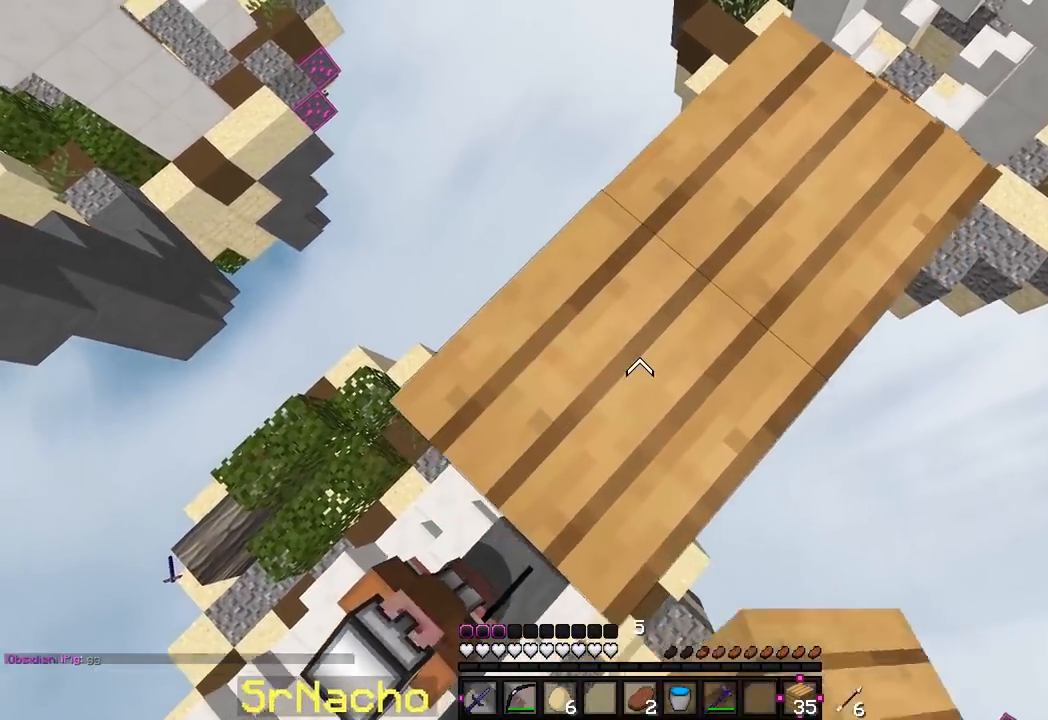
{"keys": [], "mouse": [], "events": [[33, "mouse_right", "up"], [33, "s", "up"], [50, "w", "down"], [267, "d", "down"], [417, "w", "up"], [450, "d", "up"]]}
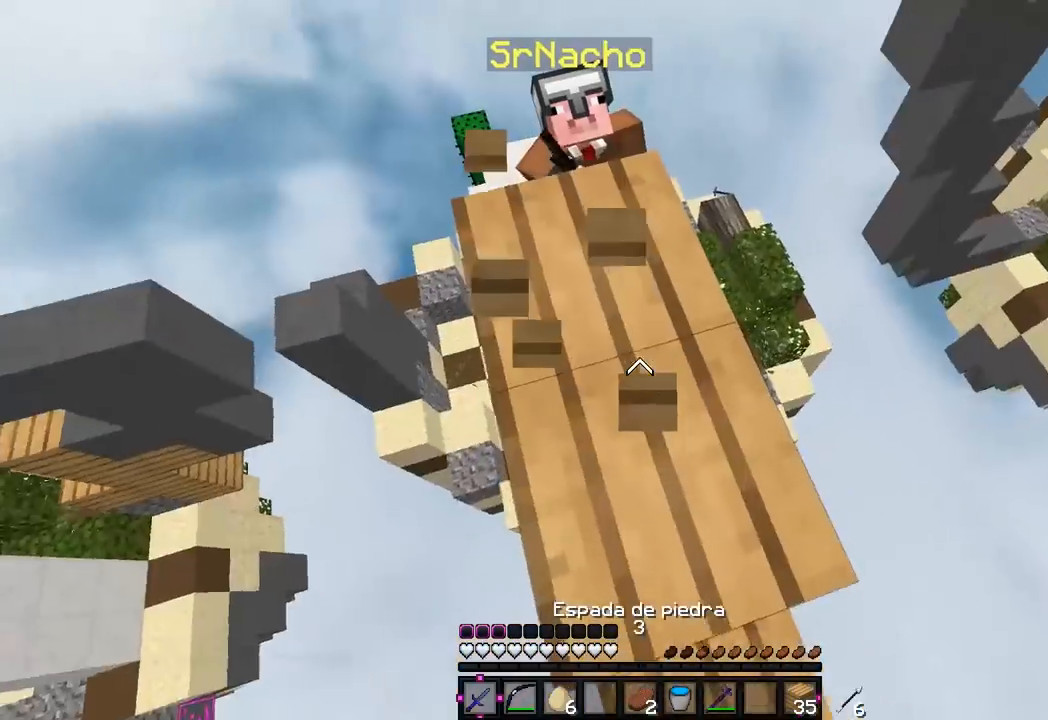
{"keys": ["w"], "mouse": [], "events": [[367, "w", "down"]]}
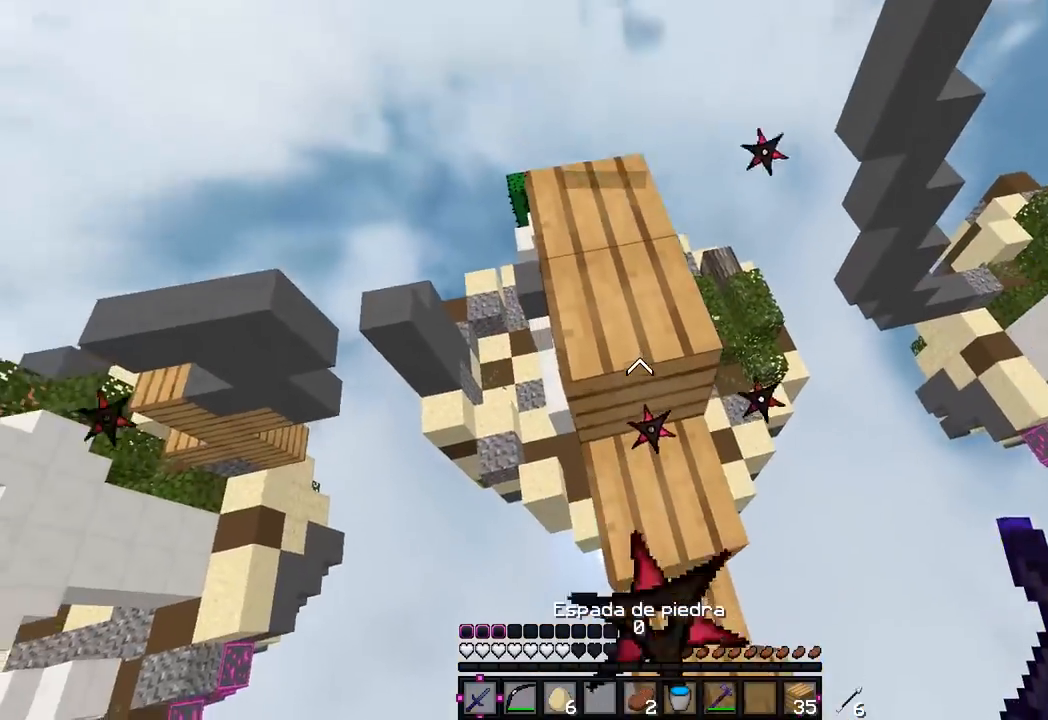
{"keys": ["w"], "mouse": [], "events": [[17, "d", "down"], [167, "d", "up"]]}
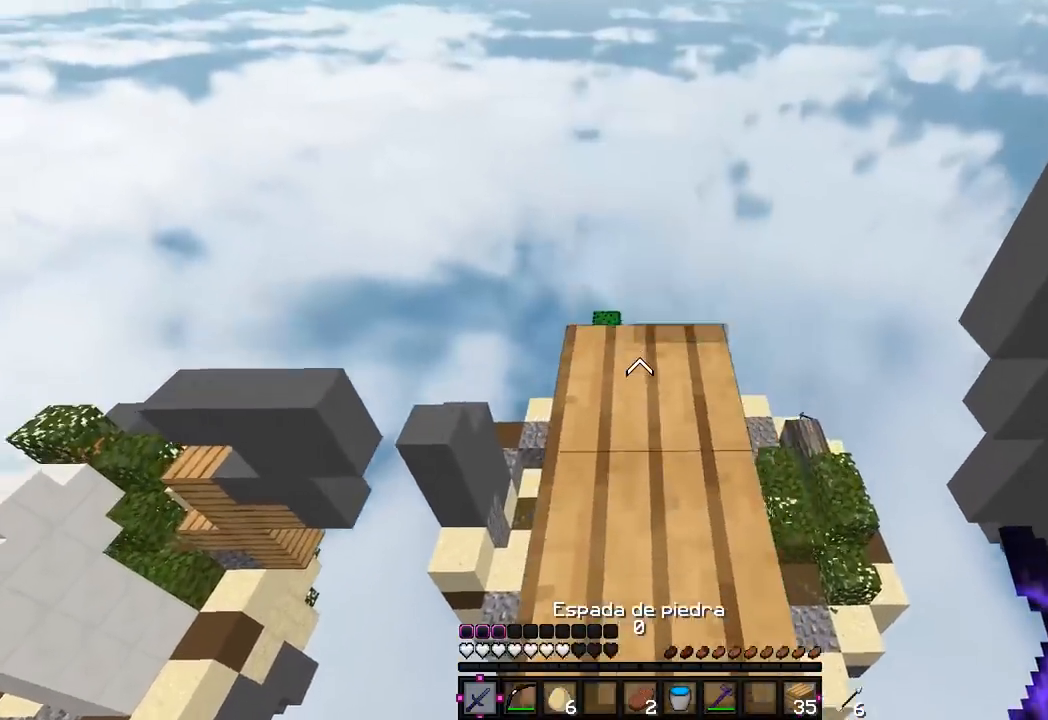
{"keys": ["s"], "mouse": [], "events": [[300, "w", "up"], [467, "s", "down"]]}
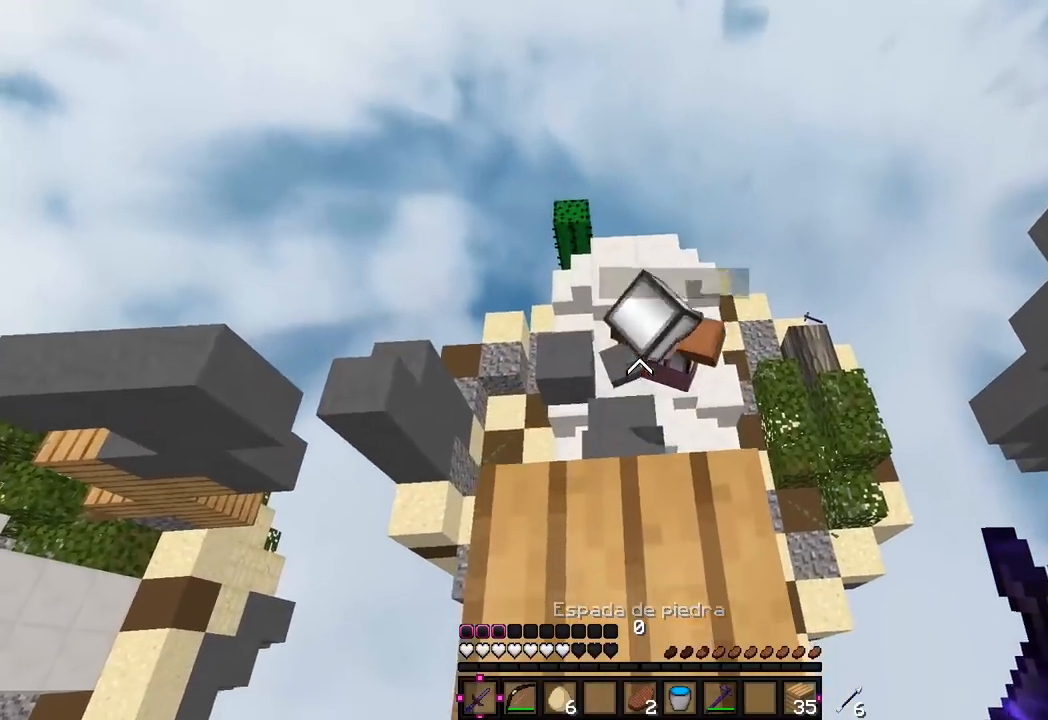
{"keys": [], "mouse": [], "events": [[333, "s", "up"]]}
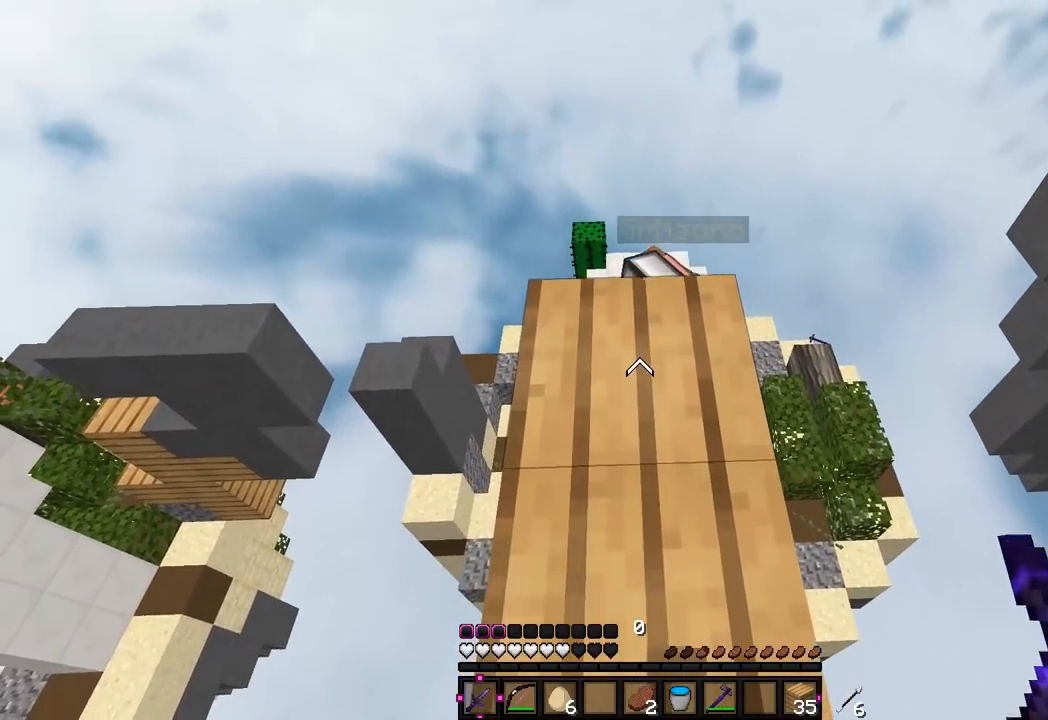
{"keys": [], "mouse": [], "events": [[217, "w", "down"], [367, "w", "up"]]}
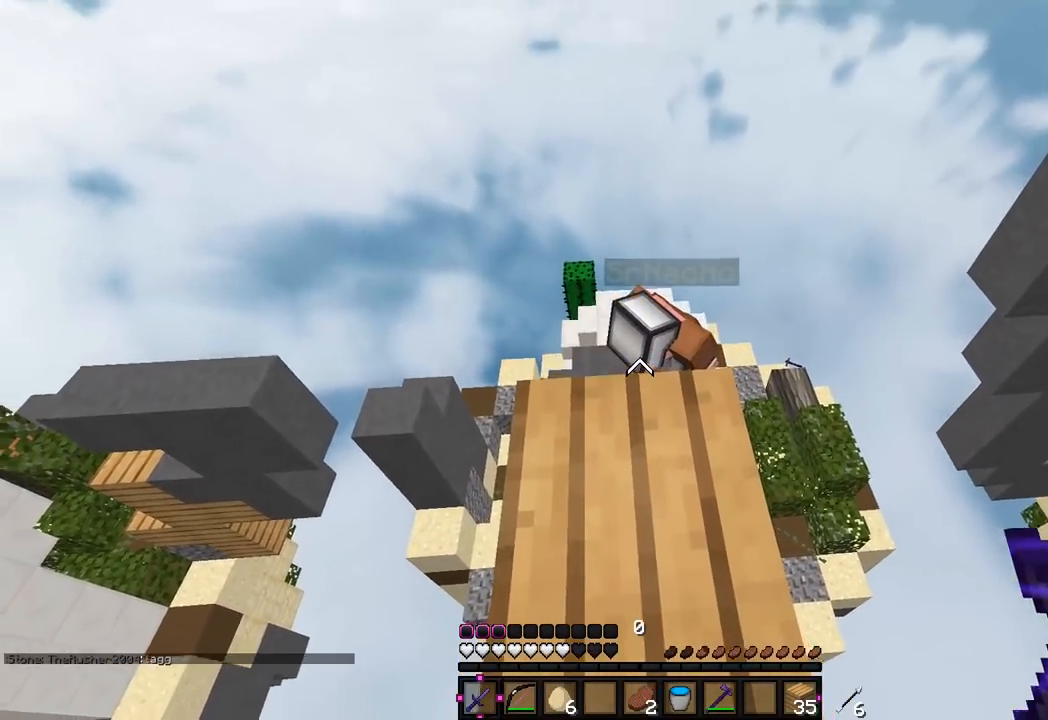
{"keys": [], "mouse": [], "events": [[267, "w", "down"], [333, "mouse_left", "down"], [383, "mouse_left", "up"], [417, "mouse_left", "down"], [417, "w", "up"], [500, "mouse_left", "up"]]}
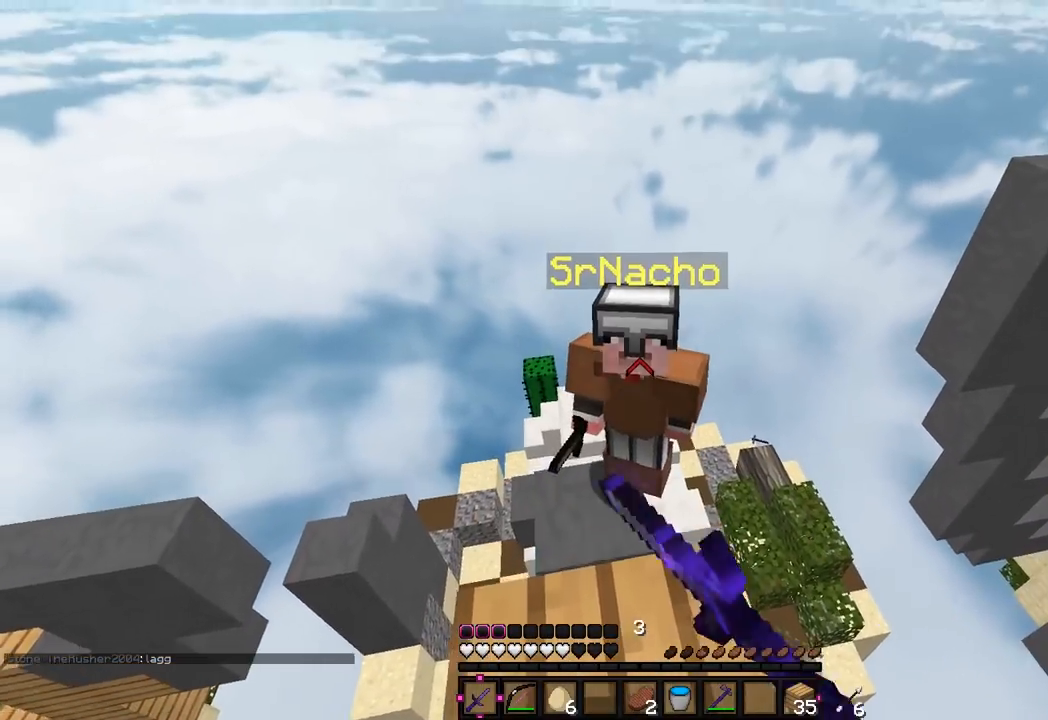
{"keys": ["s"], "mouse": ["left"], "events": [[17, "mouse_left", "down"], [67, "mouse_left", "up"], [100, "mouse_left", "down"], [167, "w", "down"], [183, "mouse_left", "up"], [217, "mouse_left", "down"], [300, "w", "up"], [383, "mouse_left", "up"], [400, "mouse_left", "down"], [417, "s", "down"], [467, "mouse_left", "up"], [483, "mouse_left", "down"]]}
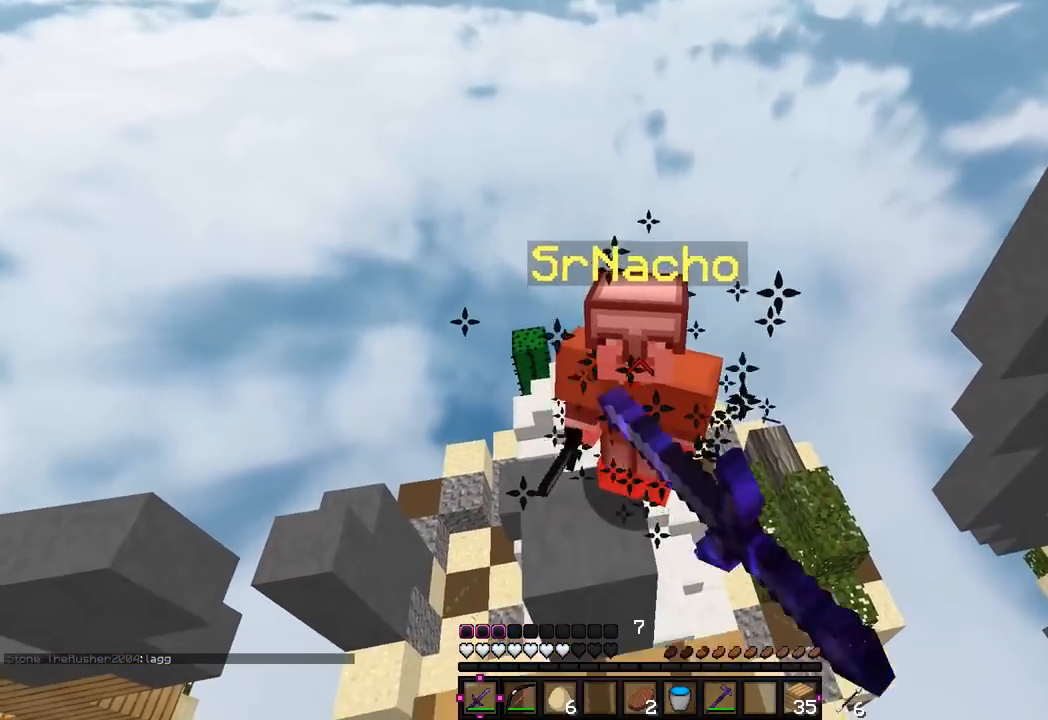
{"keys": [], "mouse": [], "events": [[150, "mouse_left", "up"], [183, "mouse_left", "down"], [283, "mouse_left", "up"], [283, "s", "up"]]}
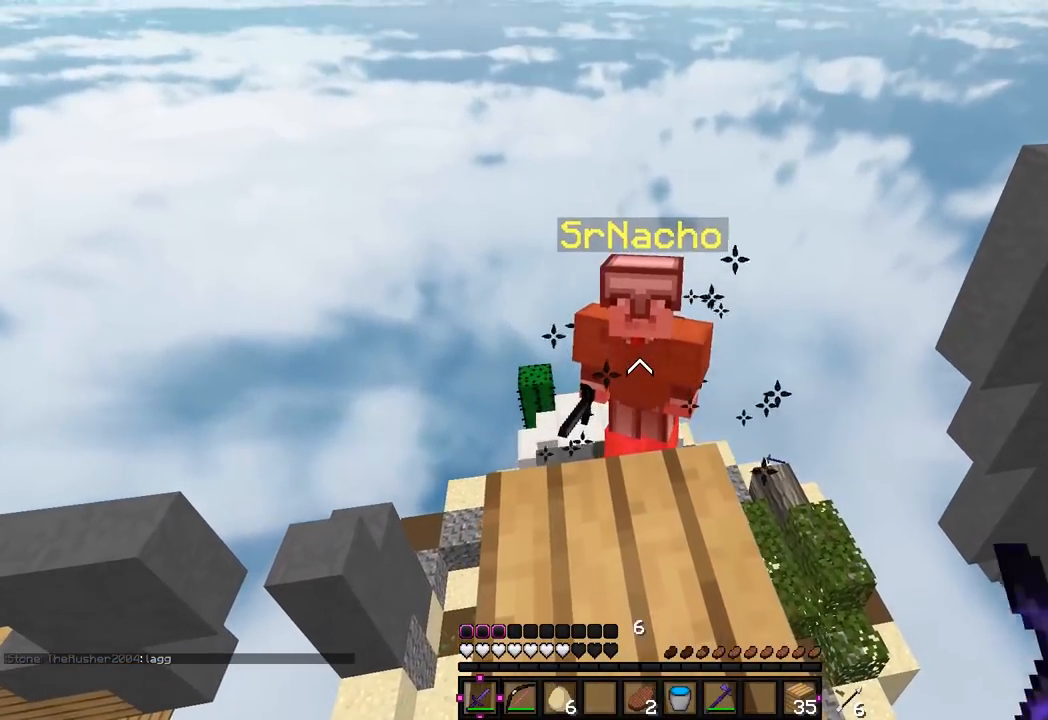
{"keys": ["d"], "mouse": [], "events": [[150, "s", "down"], [500, "d", "down"], [500, "s", "up"]]}
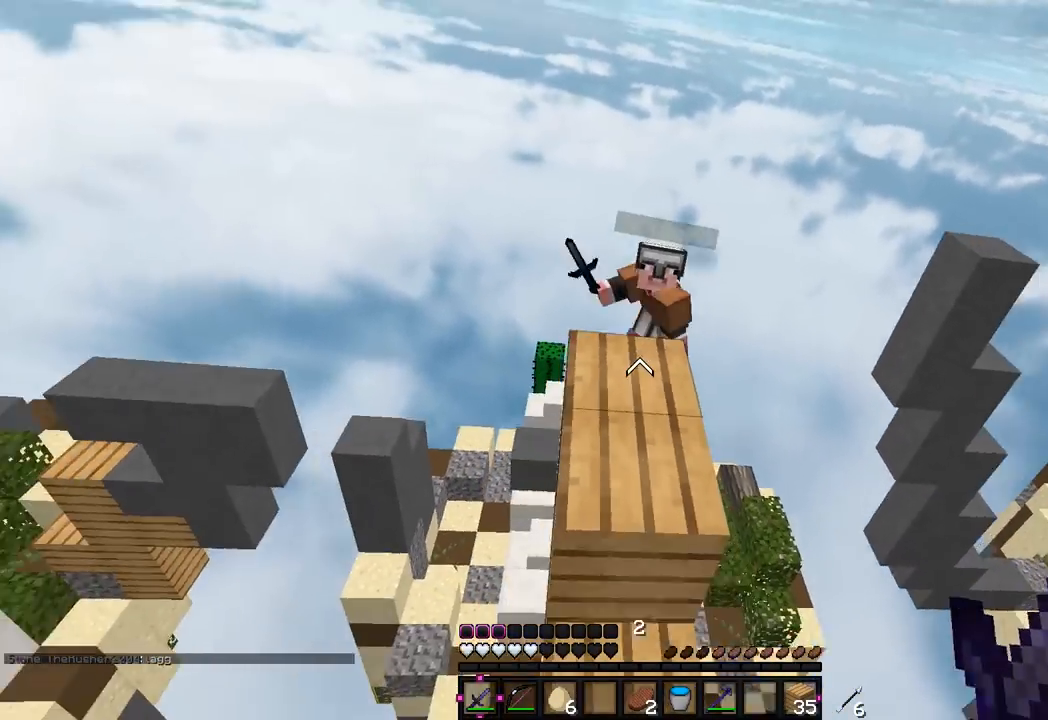
{"keys": ["d", "w"], "mouse": [], "events": [[300, "w", "down"]]}
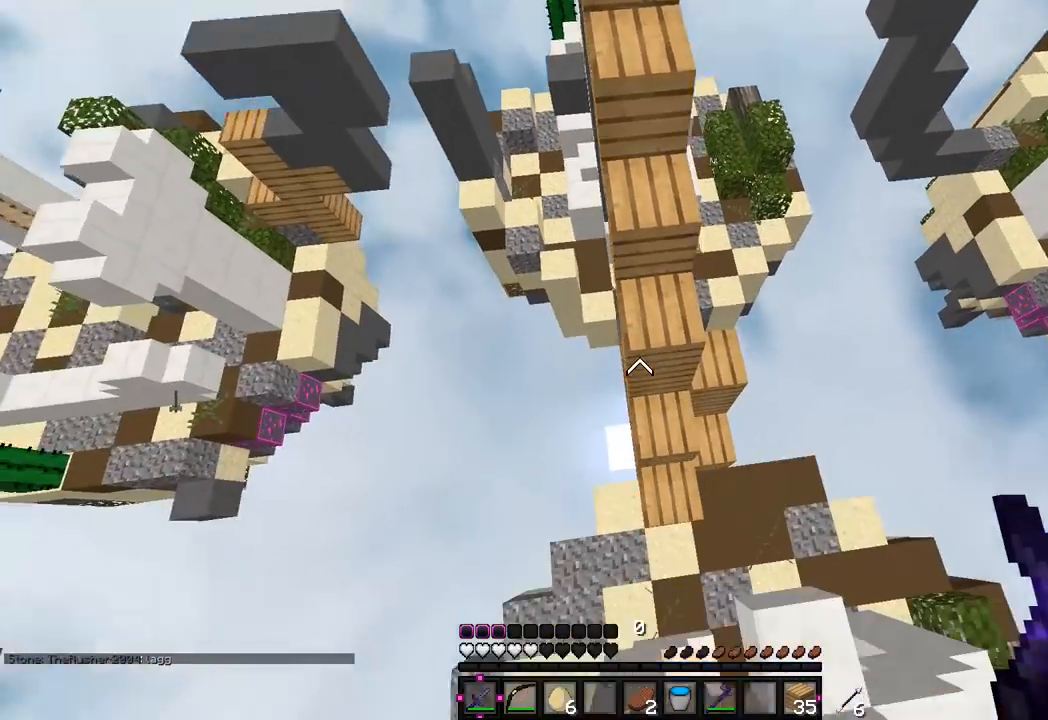
{"keys": ["w"], "mouse": [], "events": [[50, "d", "up"], [167, "mouse_right", "down"], [350, "mouse_right", "up"]]}
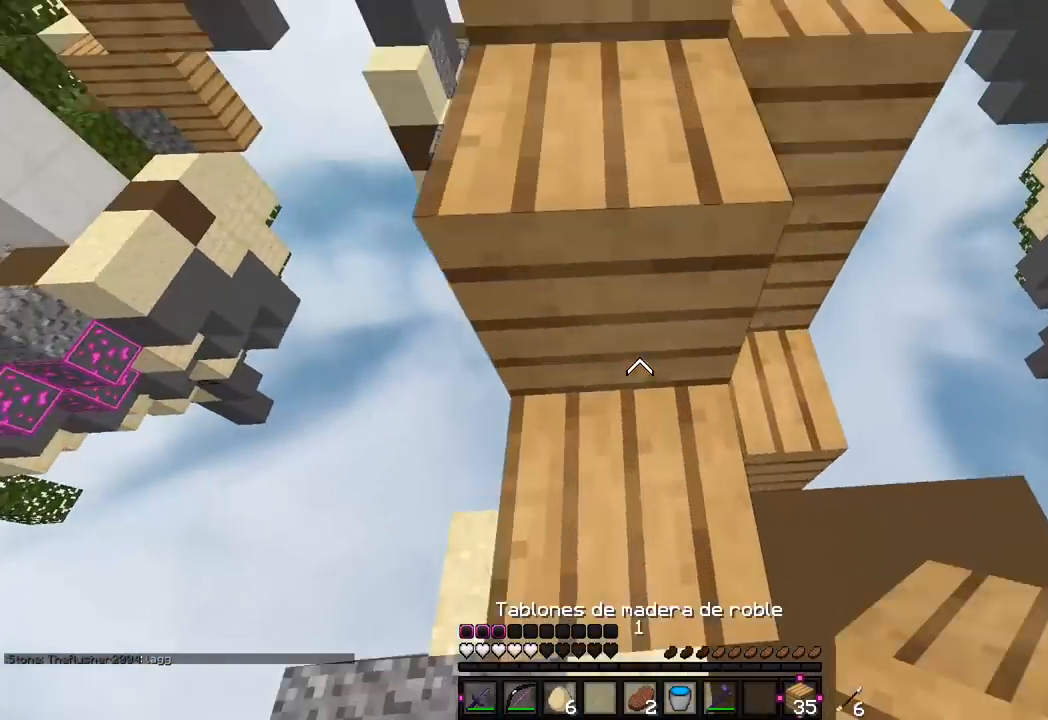
{"keys": ["w"], "mouse": [], "events": []}
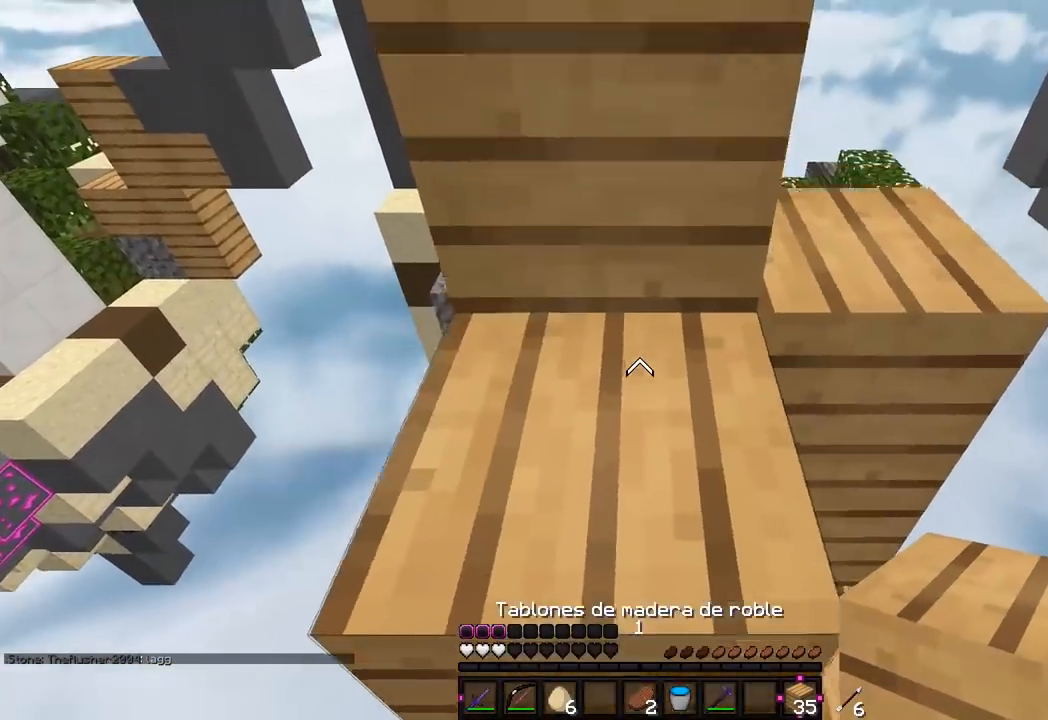
{"keys": ["w"], "mouse": [], "events": []}
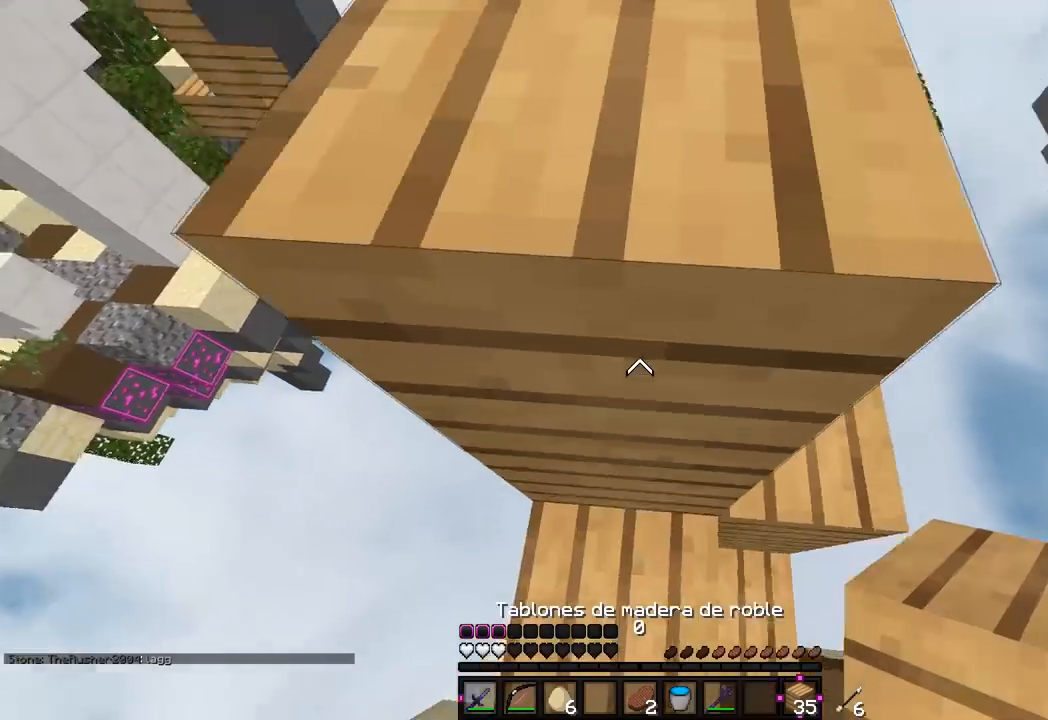
{"keys": ["w"], "mouse": ["left", "right"], "events": [[67, "mouse_right", "down"], [250, "mouse_right", "up"], [367, "mouse_left", "down"], [367, "mouse_right", "down"]]}
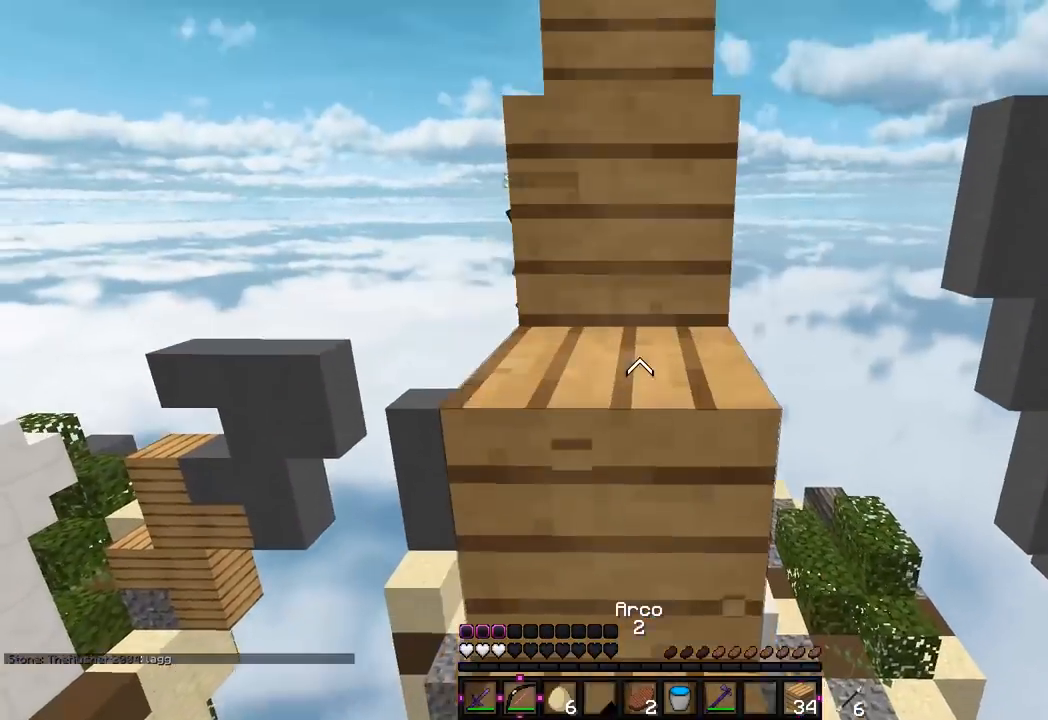
{"keys": [], "mouse": ["left", "right"], "events": [[483, "w", "up"]]}